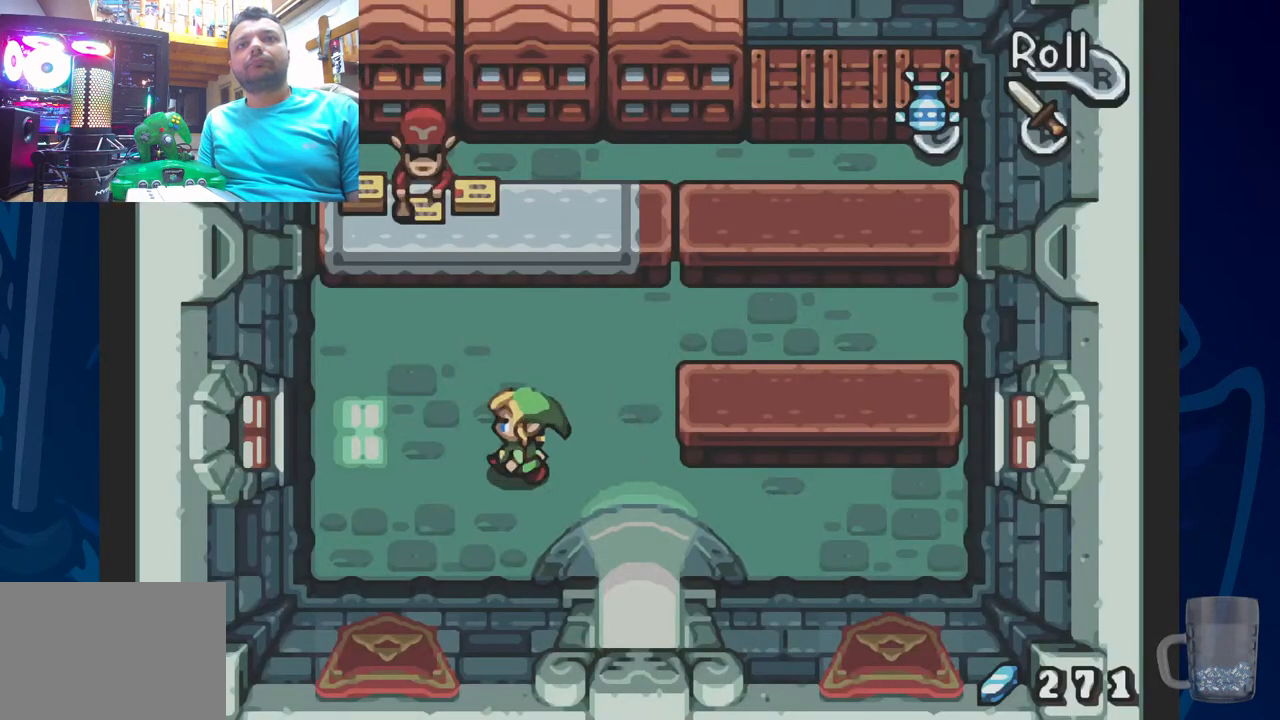
Gameplay with a controller (PlayStation layout); each line is a JSON object with the inputs held at the frame after it (dt_ms = milliseconds from this image to that frame). "events" lists button and stick changes between this image and that frame as [ms after this image, input, new state], when the widget could be followed in between. Not read: DPAD_DOWN.
{"dt_ms": 500, "buttons": ["DPAD_UP"], "left_stick": "center", "right_stick": "center", "events": [[317, "DPAD_UP", "down"], [333, "DPAD_LEFT", "up"]]}
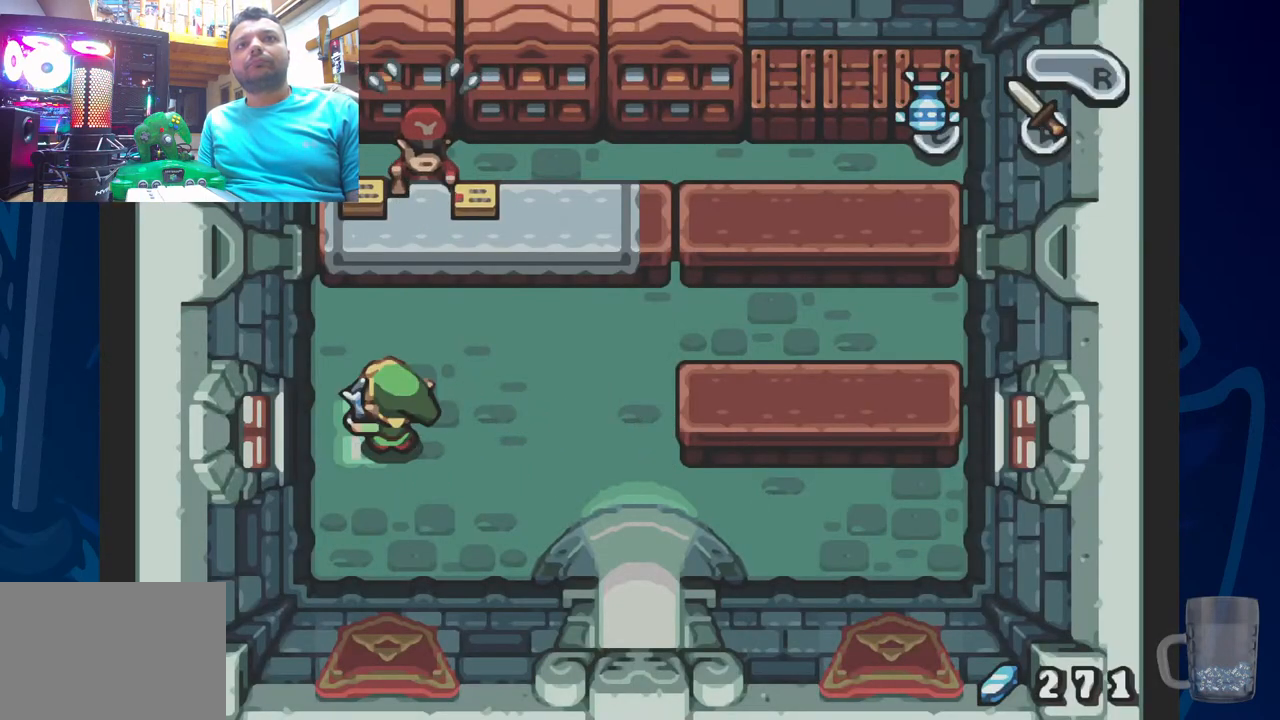
{"dt_ms": 500, "buttons": ["DPAD_UP"], "left_stick": "center", "right_stick": "center", "events": [[33, "DPAD_UP", "up"], [483, "DPAD_UP", "down"]]}
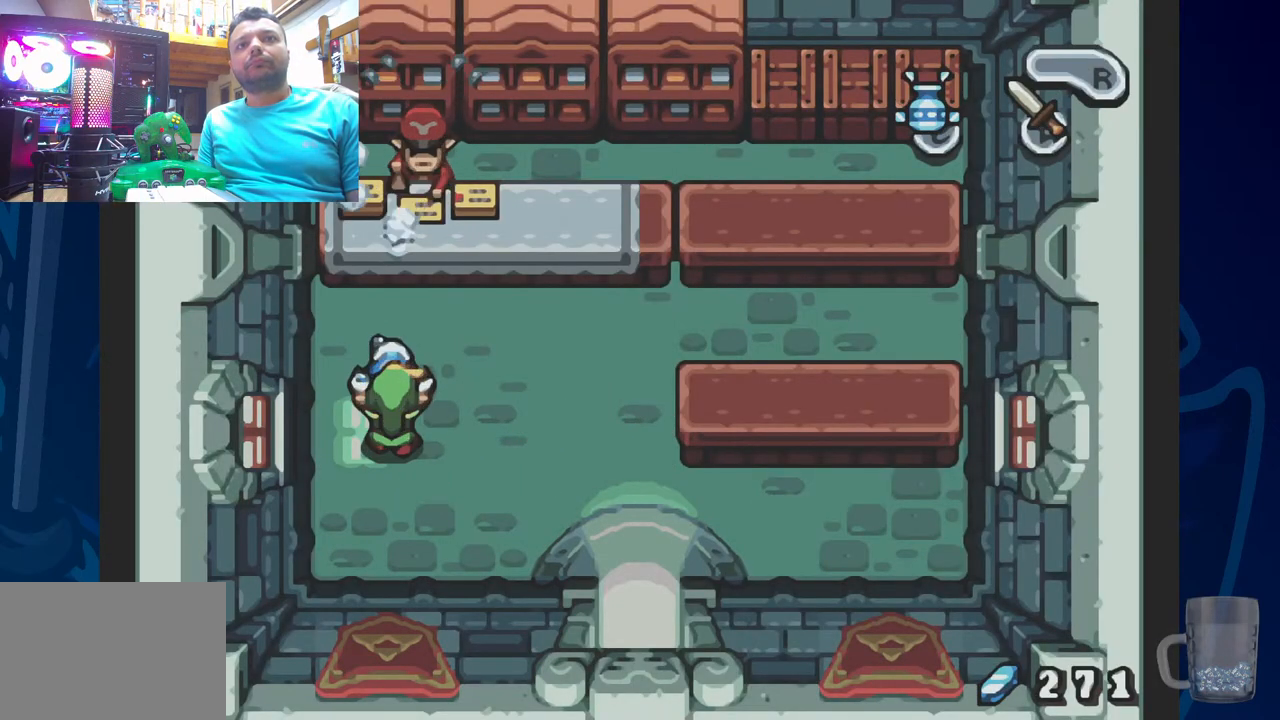
{"dt_ms": 500, "buttons": ["DPAD_RIGHT"], "left_stick": "center", "right_stick": "center", "events": [[100, "DPAD_LEFT", "down"], [417, "DPAD_LEFT", "up"], [433, "DPAD_RIGHT", "down"], [433, "DPAD_UP", "up"]]}
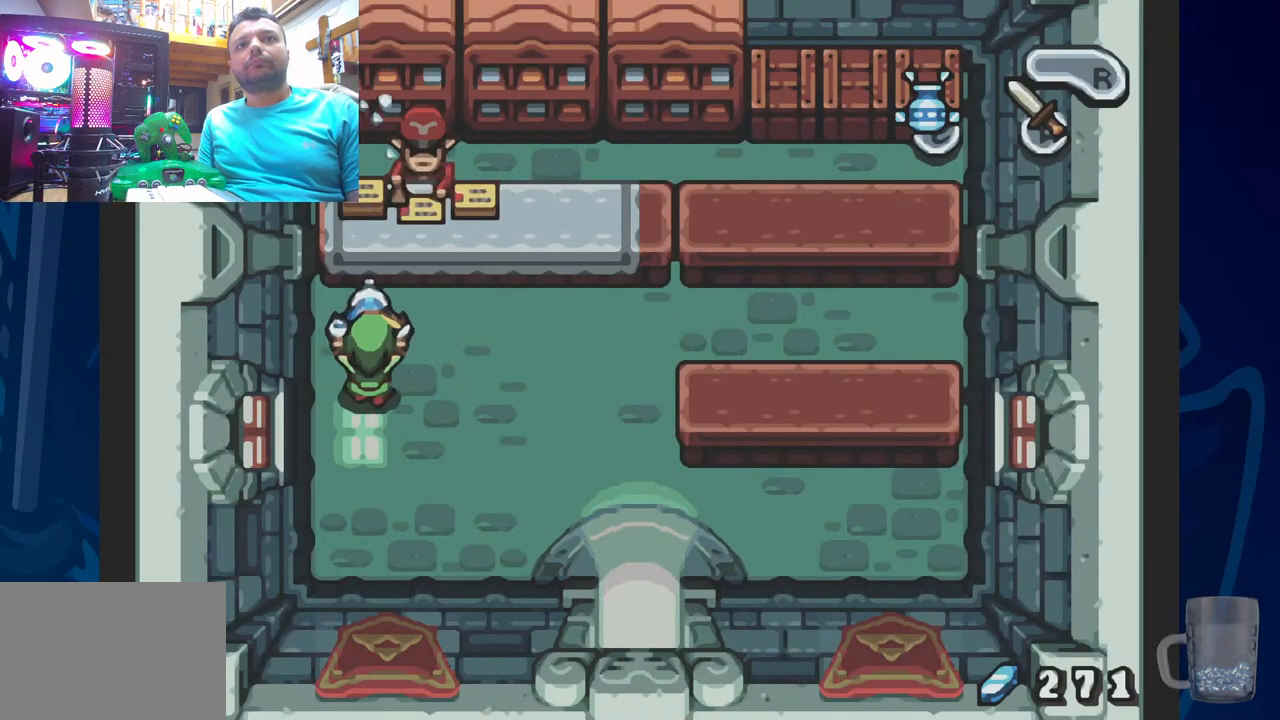
{"dt_ms": 500, "buttons": ["DPAD_RIGHT"], "left_stick": "center", "right_stick": "center", "events": []}
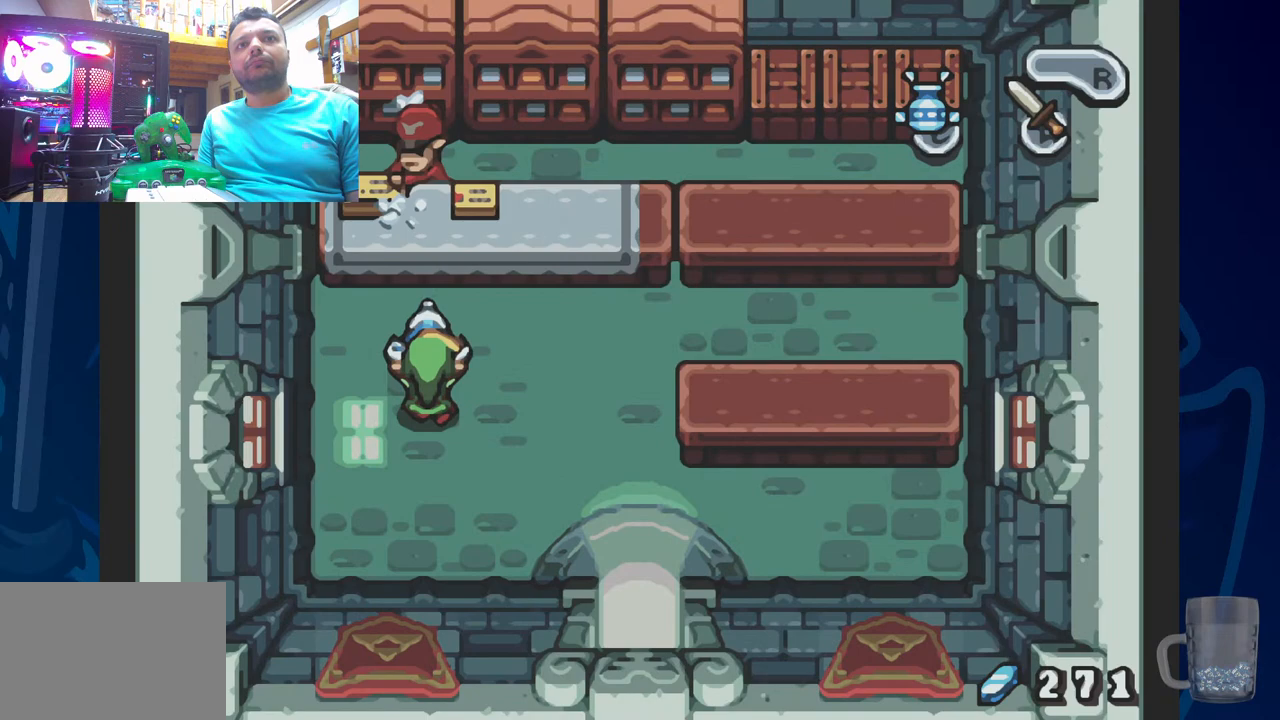
{"dt_ms": 500, "buttons": ["SQUARE", "DPAD_UP", "DPAD_LEFT"], "left_stick": "center", "right_stick": "center", "events": [[200, "DPAD_RIGHT", "up"], [217, "DPAD_LEFT", "down"], [217, "DPAD_UP", "down"], [500, "SQUARE", "down"]]}
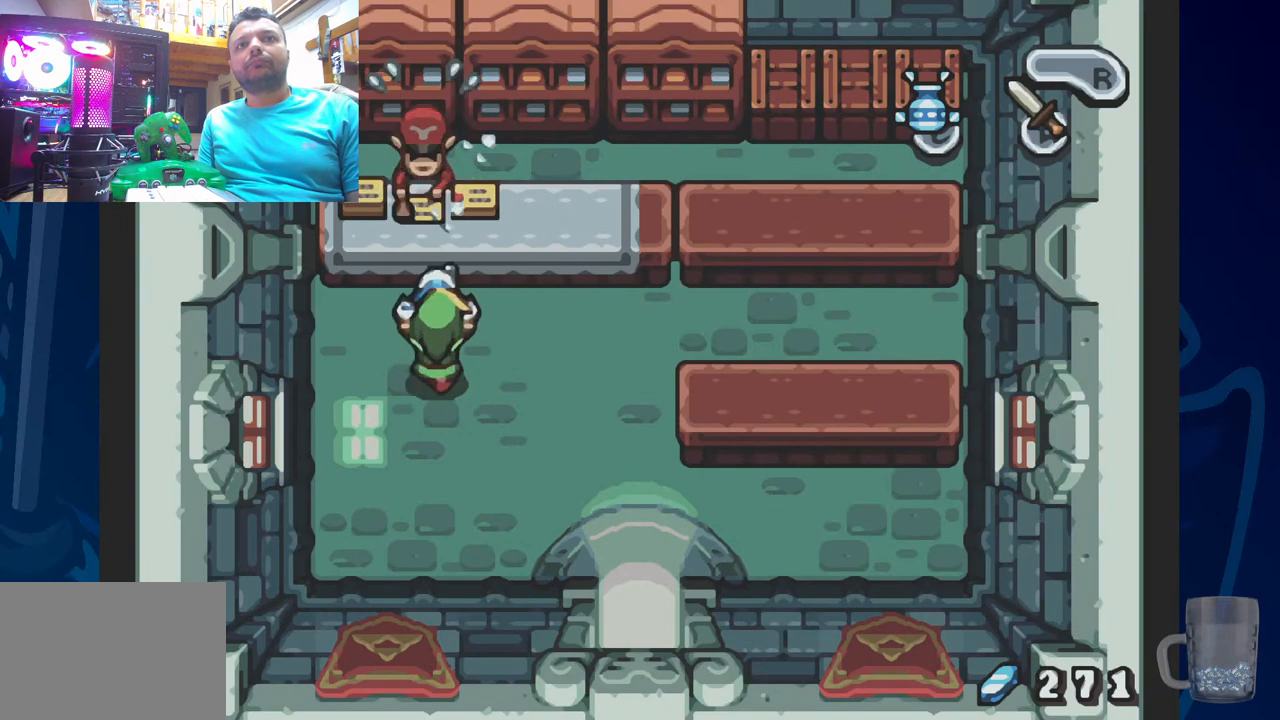
{"dt_ms": 1000, "buttons": ["DPAD_RIGHT"], "left_stick": "center", "right_stick": "center"}
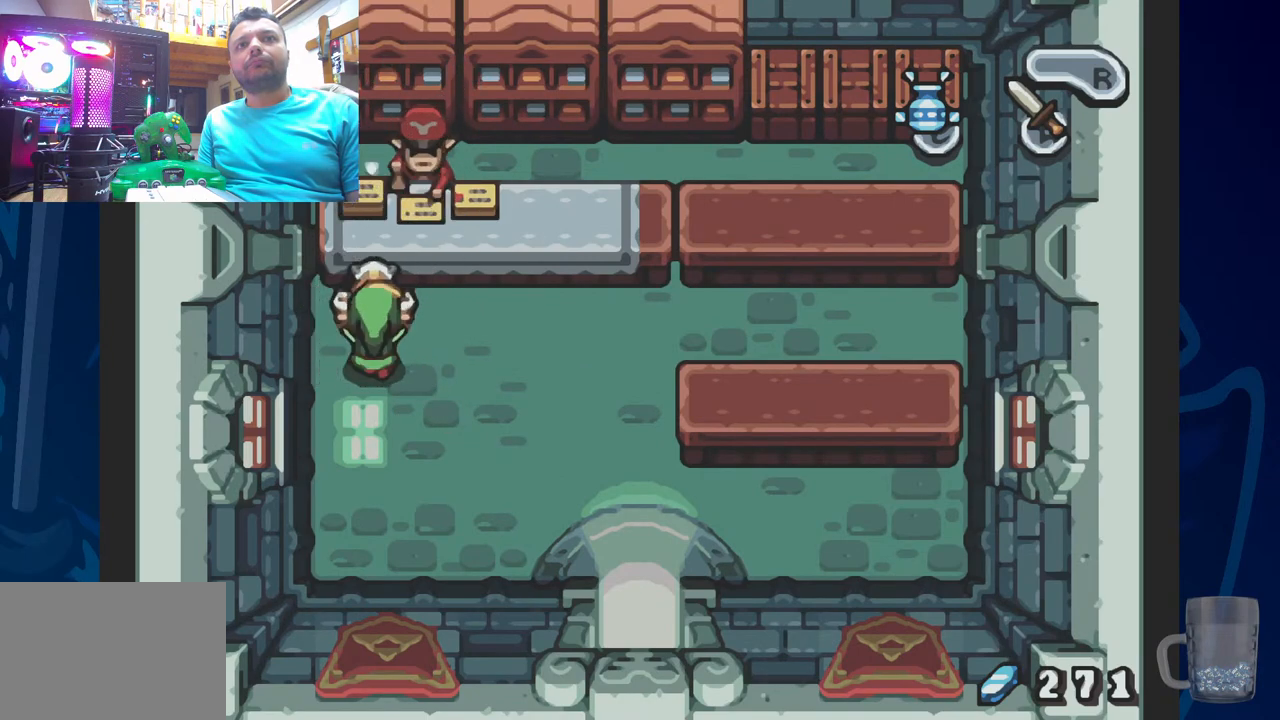
{"dt_ms": 500, "buttons": ["DPAD_RIGHT"], "left_stick": "center", "right_stick": "center", "events": []}
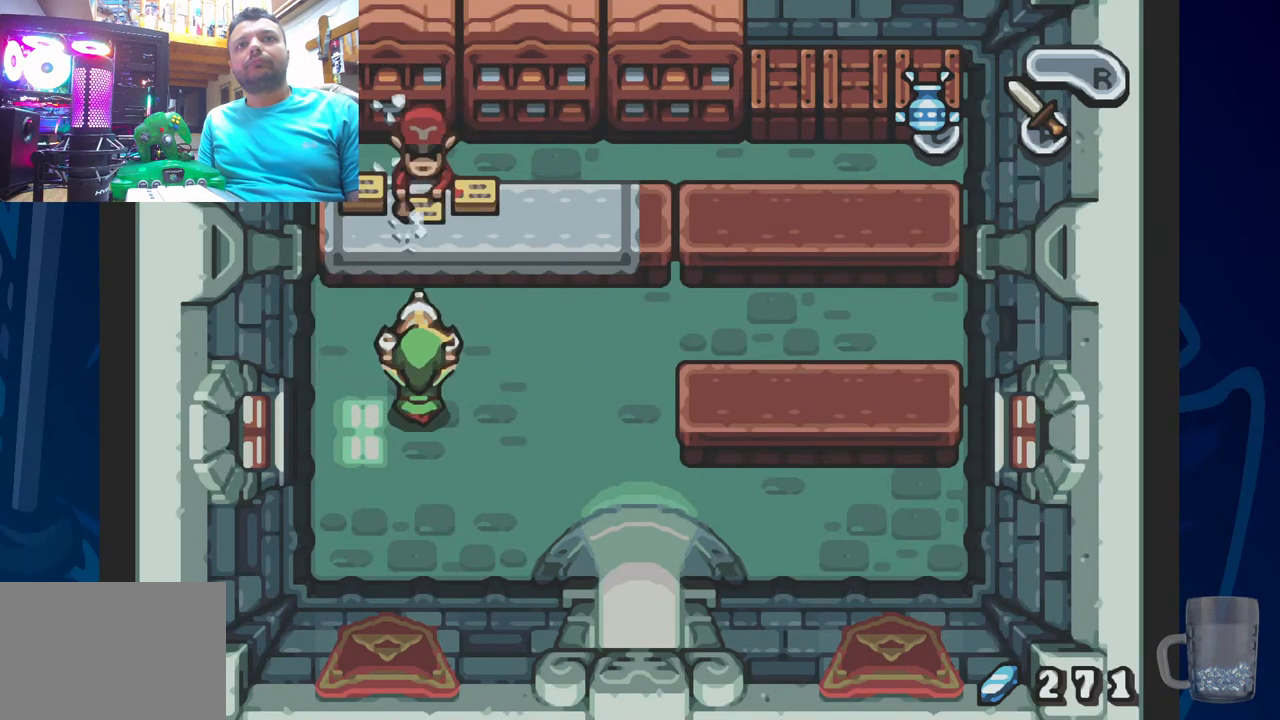
{"dt_ms": 500, "buttons": ["SQUARE", "DPAD_UP", "DPAD_LEFT"], "left_stick": "center", "right_stick": "center", "events": [[367, "DPAD_LEFT", "down"], [367, "DPAD_RIGHT", "up"], [383, "DPAD_UP", "down"], [500, "SQUARE", "down"]]}
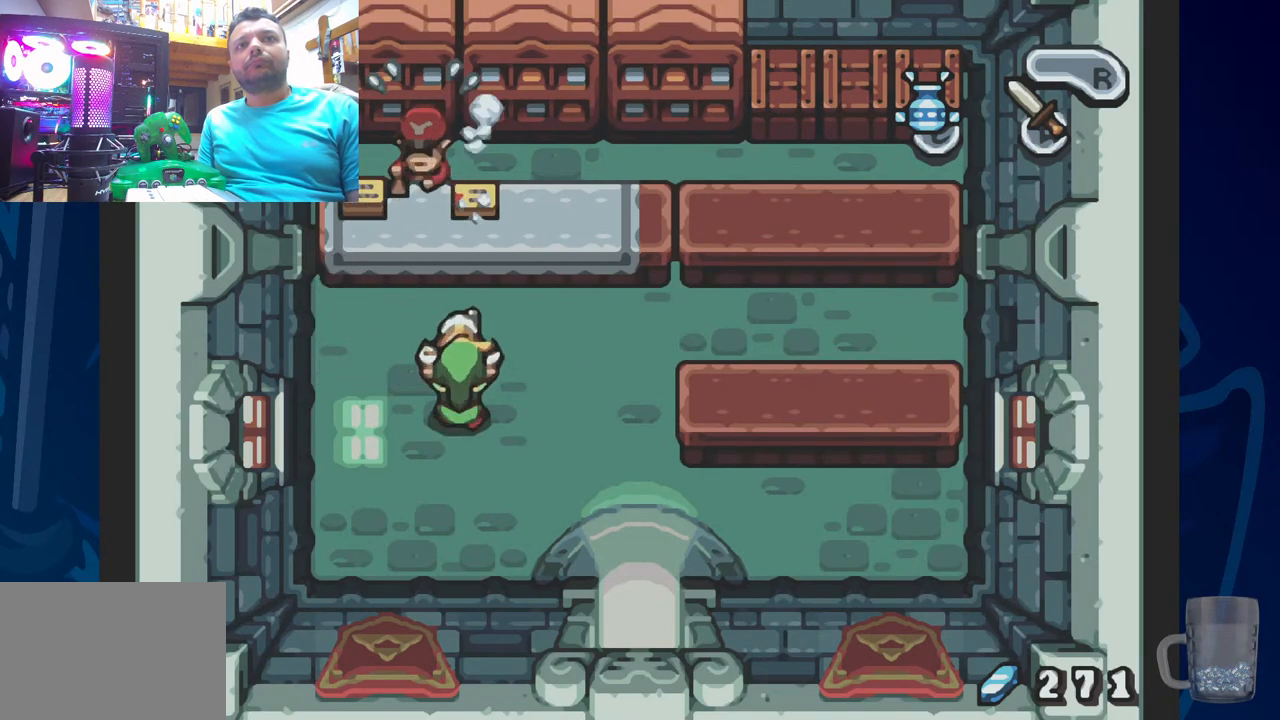
{"dt_ms": 500, "buttons": ["SQUARE", "DPAD_UP", "DPAD_LEFT"], "left_stick": "center", "right_stick": "center", "events": []}
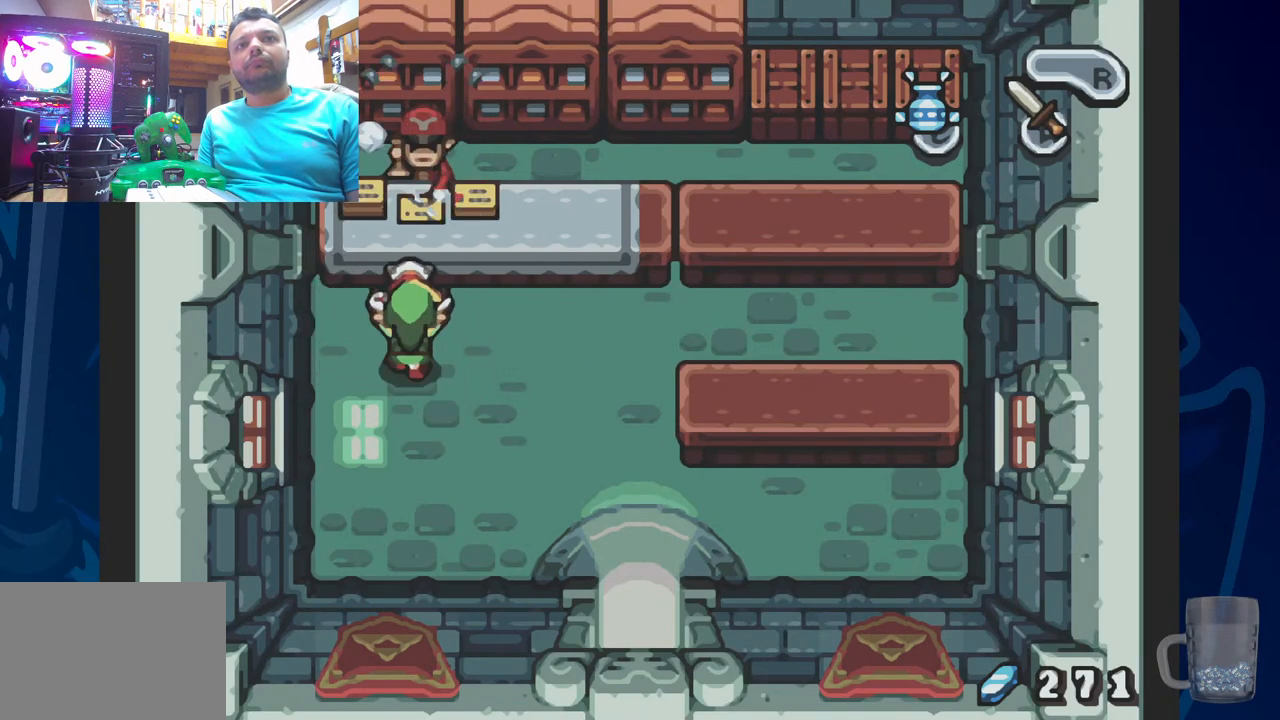
{"dt_ms": 500, "buttons": ["SQUARE", "DPAD_LEFT"], "left_stick": "center", "right_stick": "center", "events": [[183, "DPAD_UP", "up"]]}
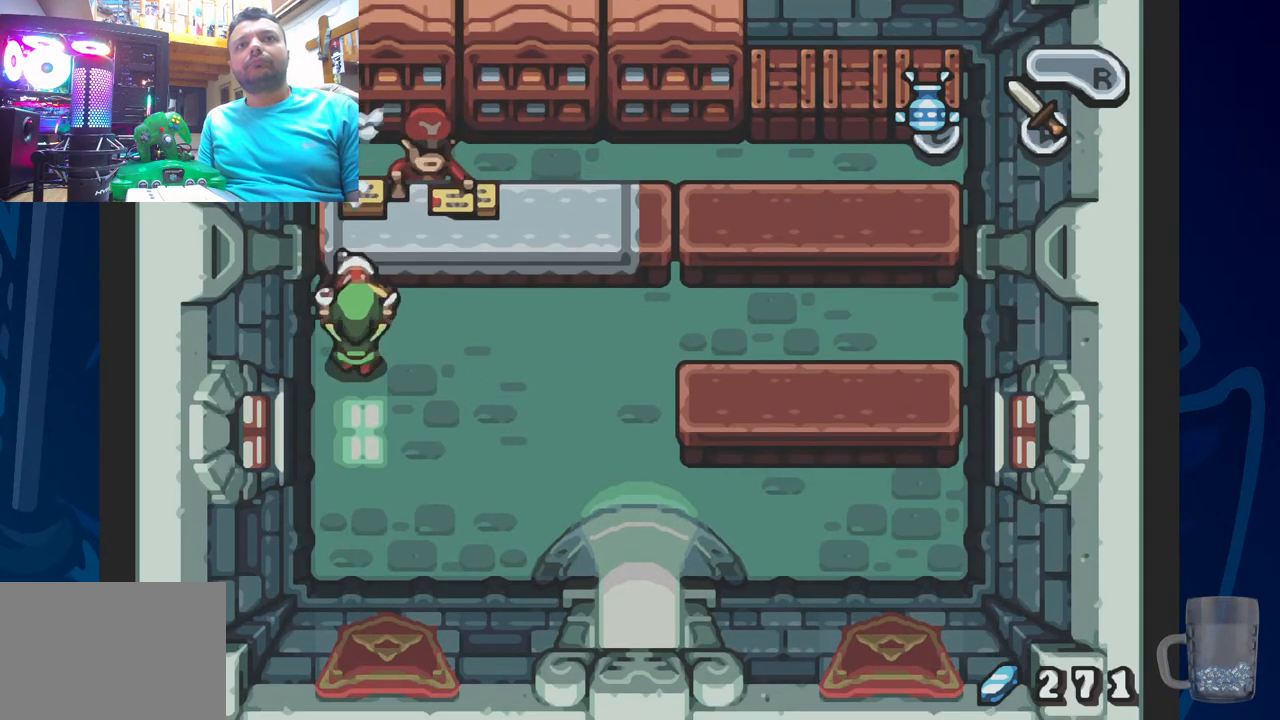
{"dt_ms": 500, "buttons": [], "left_stick": "center", "right_stick": "center", "events": [[50, "DPAD_LEFT", "up"], [67, "DPAD_RIGHT", "down"], [150, "SQUARE", "up"], [500, "DPAD_RIGHT", "up"]]}
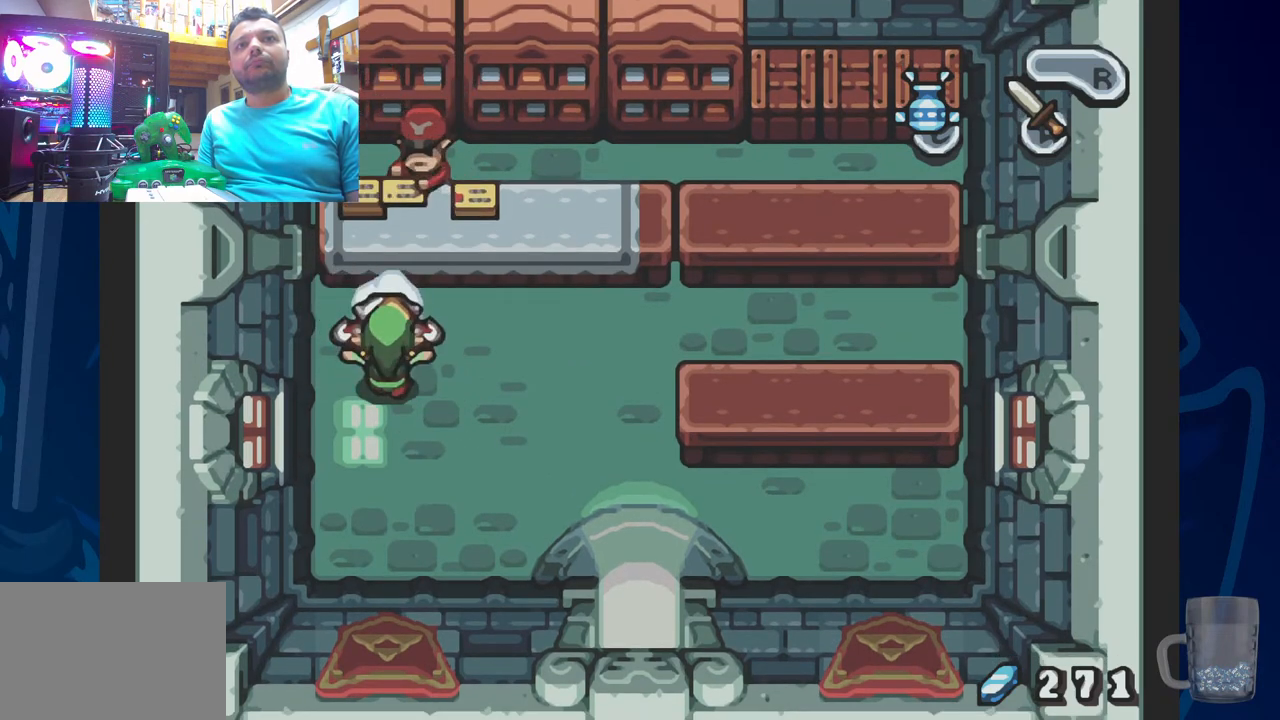
{"dt_ms": 500, "buttons": ["DPAD_RIGHT"], "left_stick": "center", "right_stick": "center", "events": [[333, "DPAD_RIGHT", "down"]]}
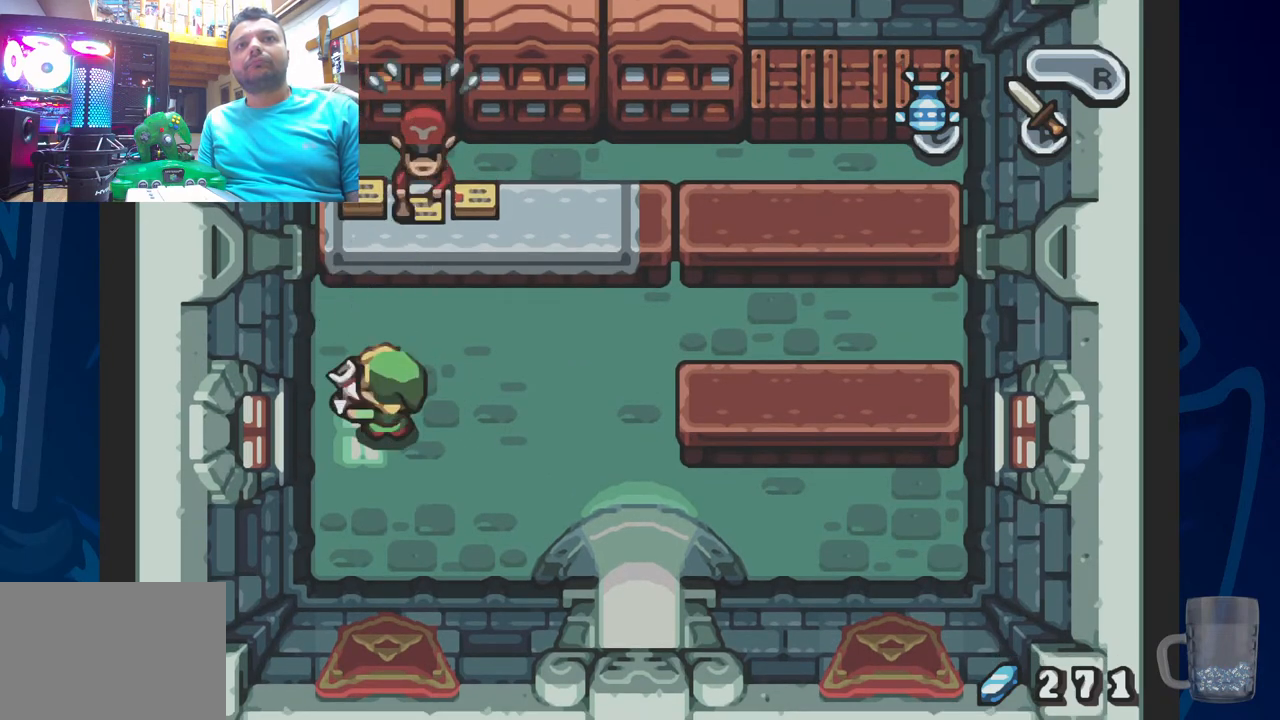
{"dt_ms": 500, "buttons": ["DPAD_RIGHT"], "left_stick": "center", "right_stick": "center", "events": [[183, "DPAD_RIGHT", "up"], [383, "DPAD_RIGHT", "down"]]}
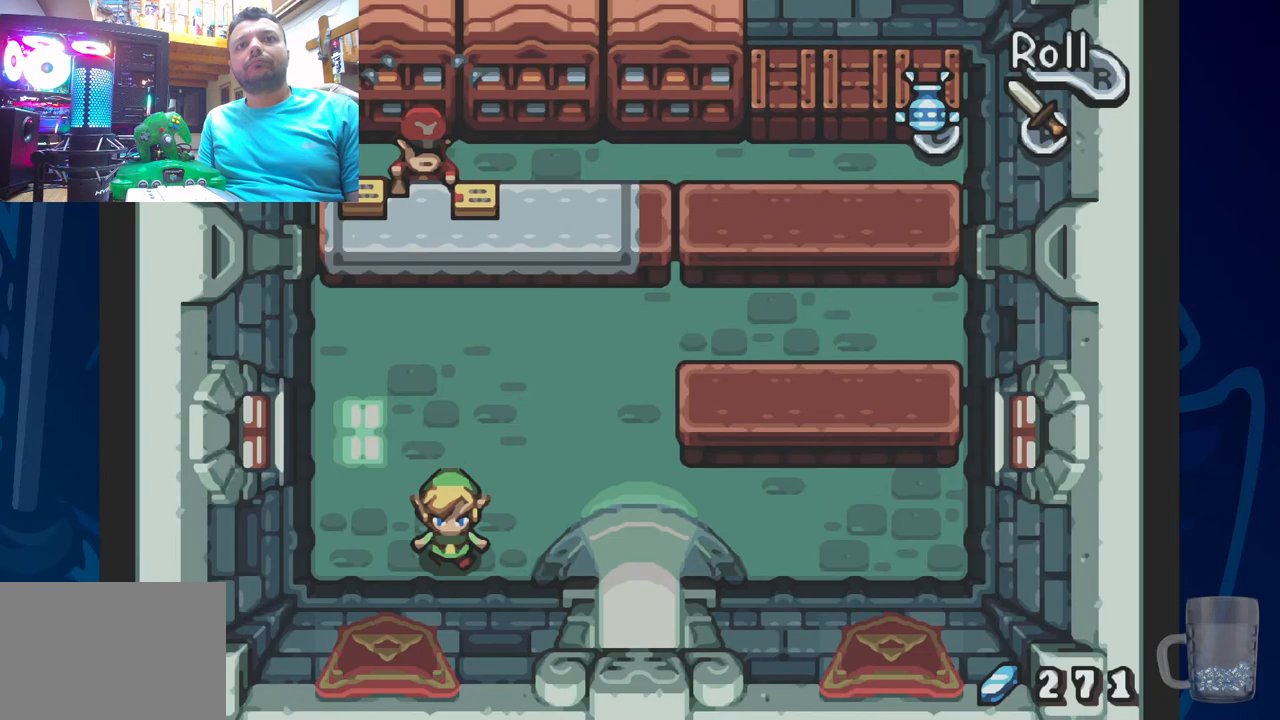
{"dt_ms": 500, "buttons": [], "left_stick": "center", "right_stick": "center", "events": [[100, "R2", "down"], [267, "DPAD_RIGHT", "up"], [267, "R2", "up"]]}
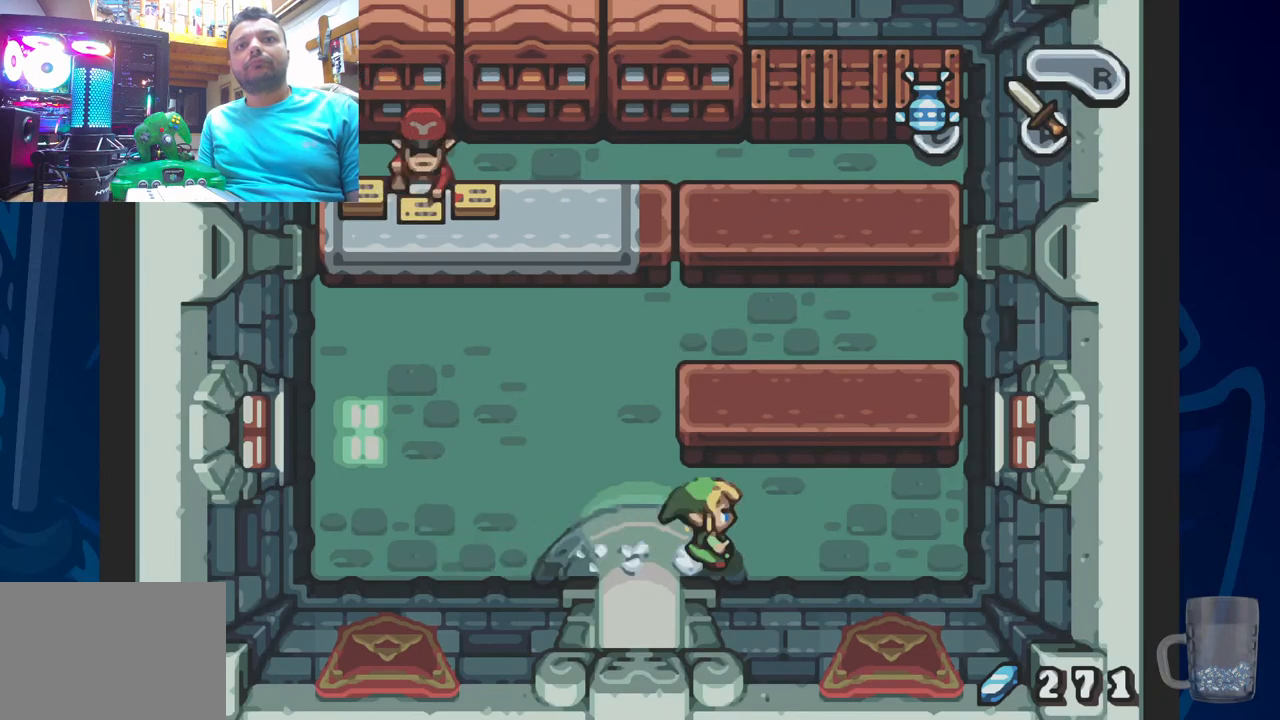
{"dt_ms": 500, "buttons": ["DPAD_LEFT"], "left_stick": "center", "right_stick": "center", "events": [[67, "DPAD_LEFT", "down"]]}
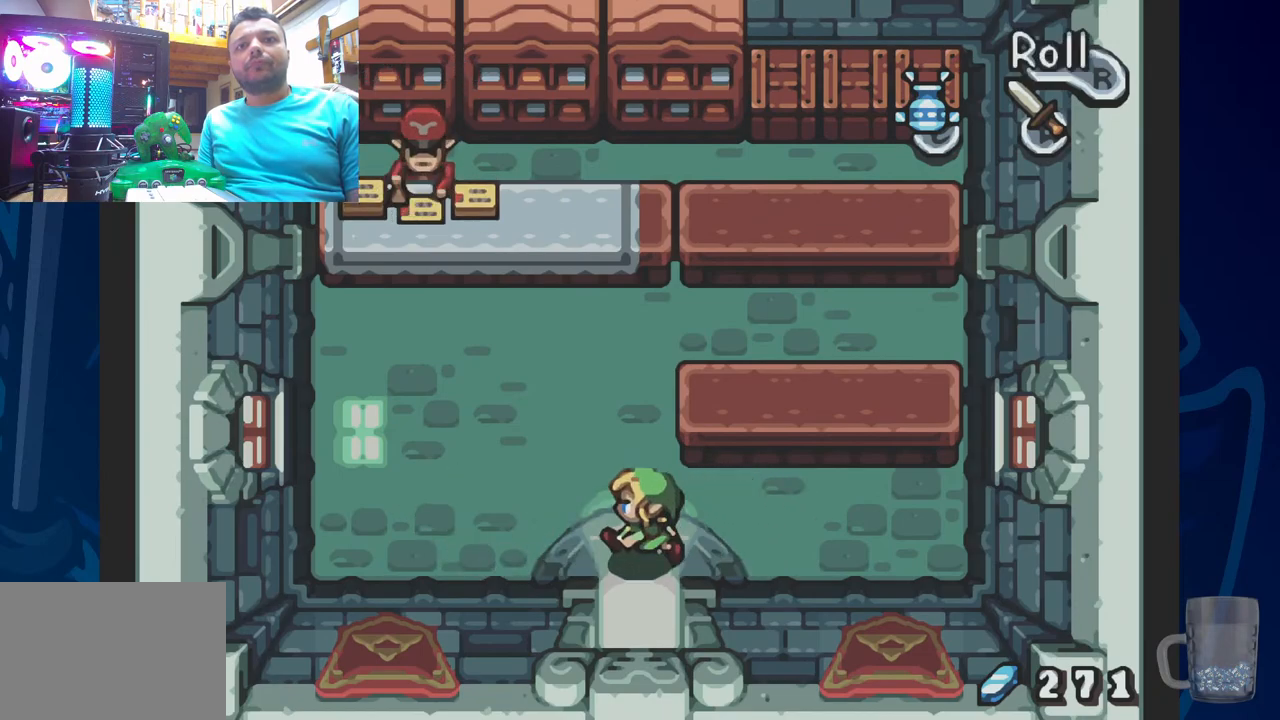
{"dt_ms": 500, "buttons": [], "left_stick": "center", "right_stick": "center", "events": [[17, "DPAD_LEFT", "up"]]}
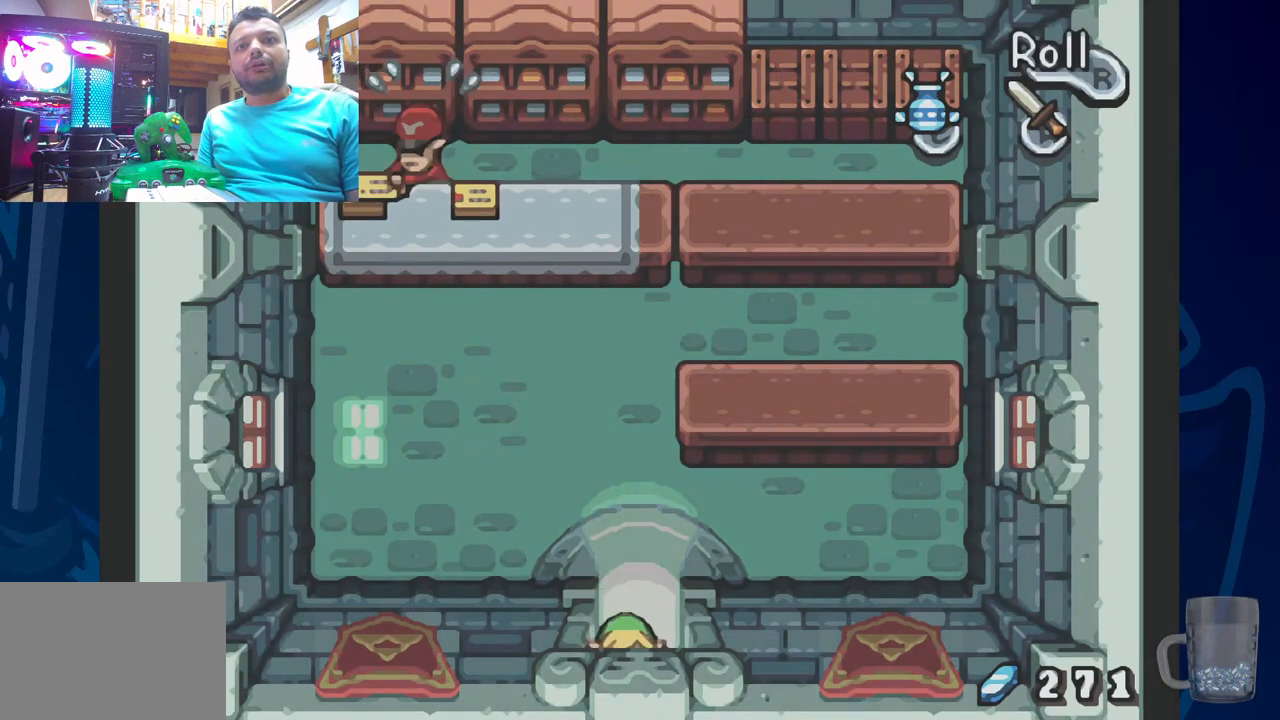
{"dt_ms": 500, "buttons": [], "left_stick": "center", "right_stick": "center", "events": []}
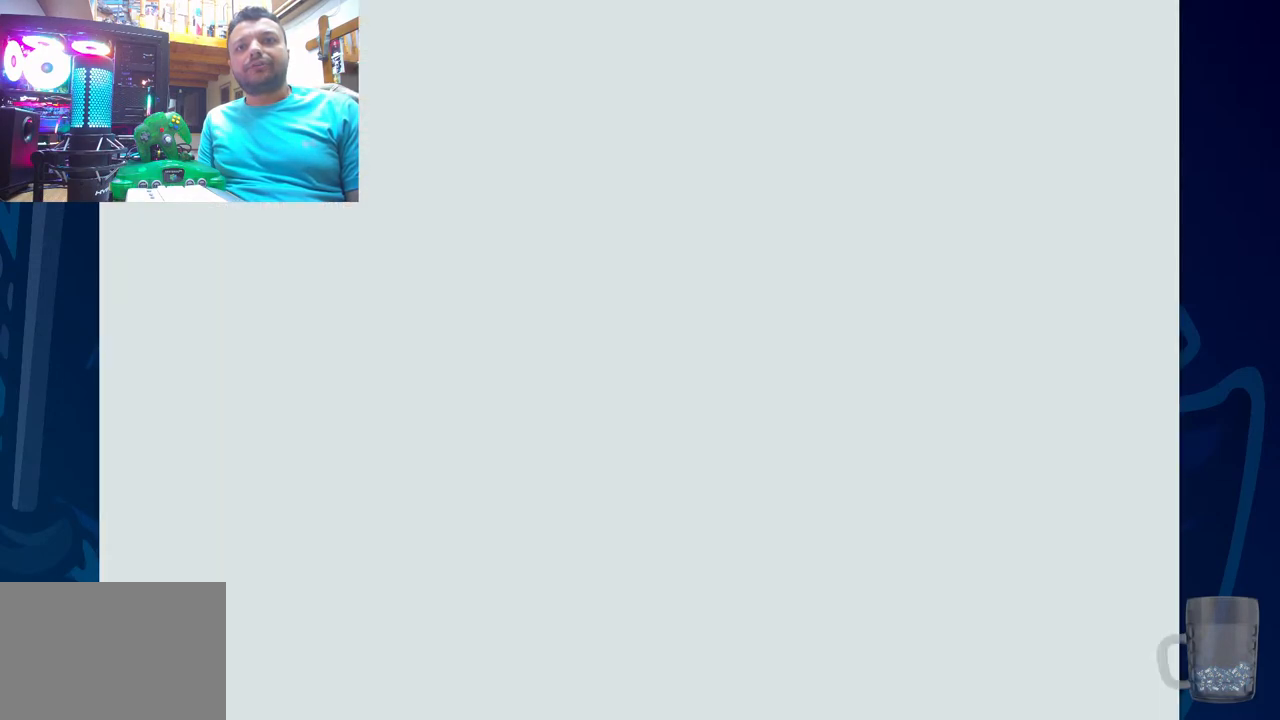
{"dt_ms": 500, "buttons": [], "left_stick": "center", "right_stick": "center", "events": []}
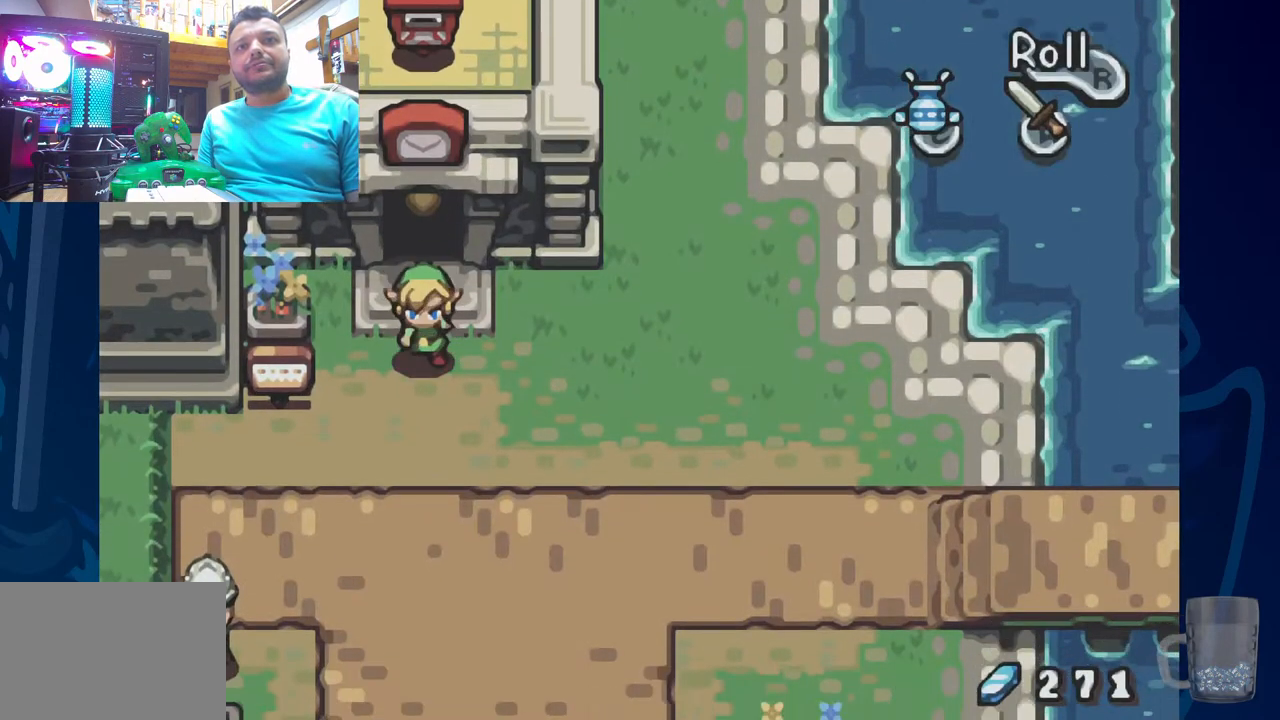
{"dt_ms": 1000, "buttons": [], "left_stick": "center", "right_stick": "center"}
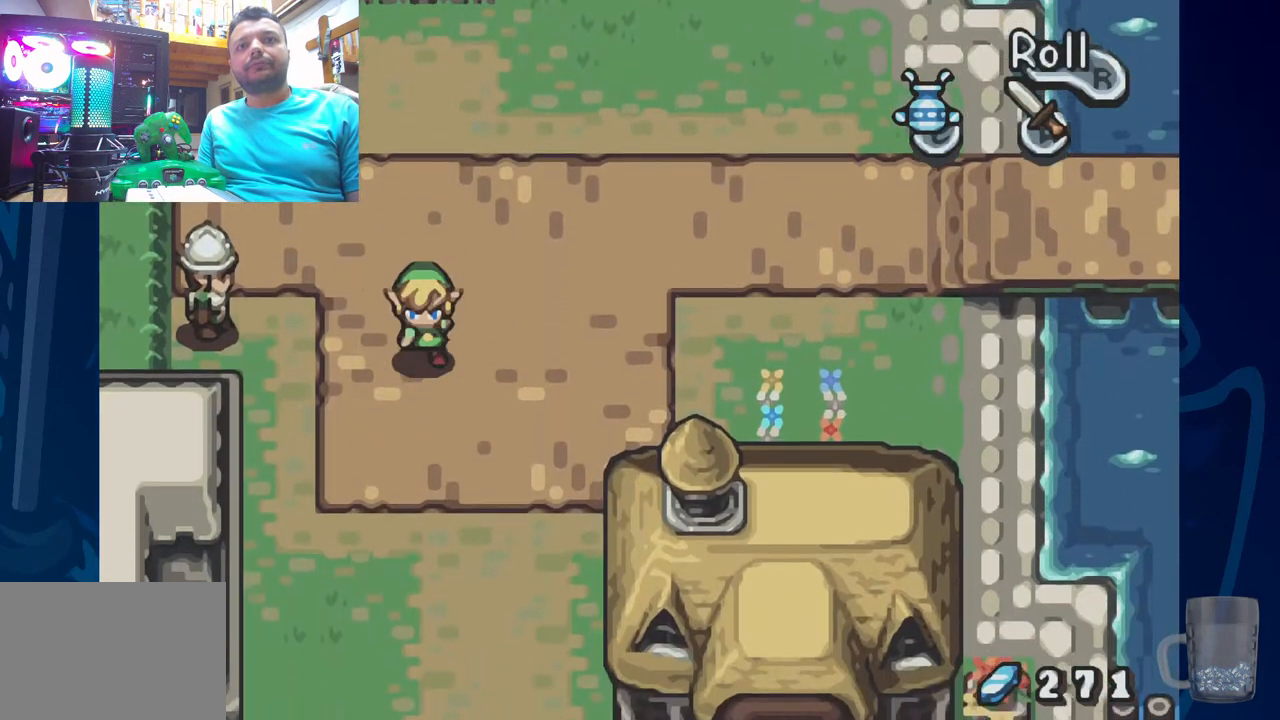
{"dt_ms": 500, "buttons": [], "left_stick": "center", "right_stick": "center", "events": []}
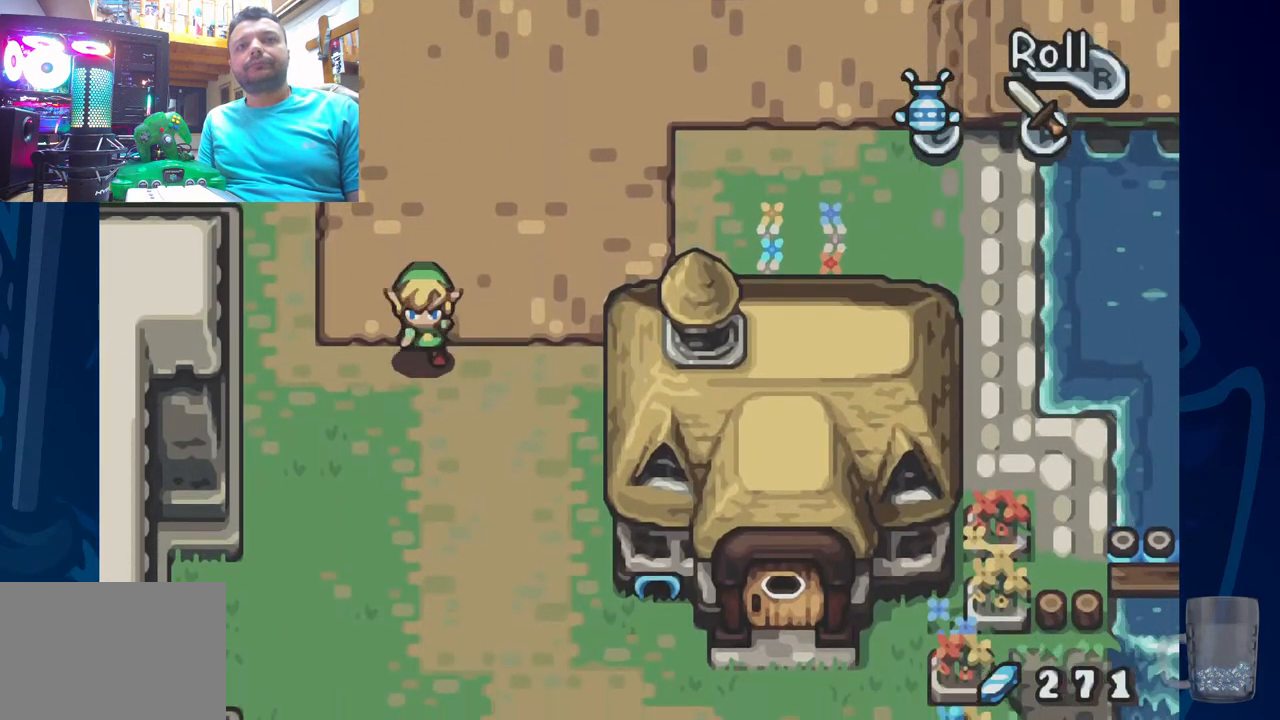
{"dt_ms": 500, "buttons": [], "left_stick": "center", "right_stick": "center", "events": []}
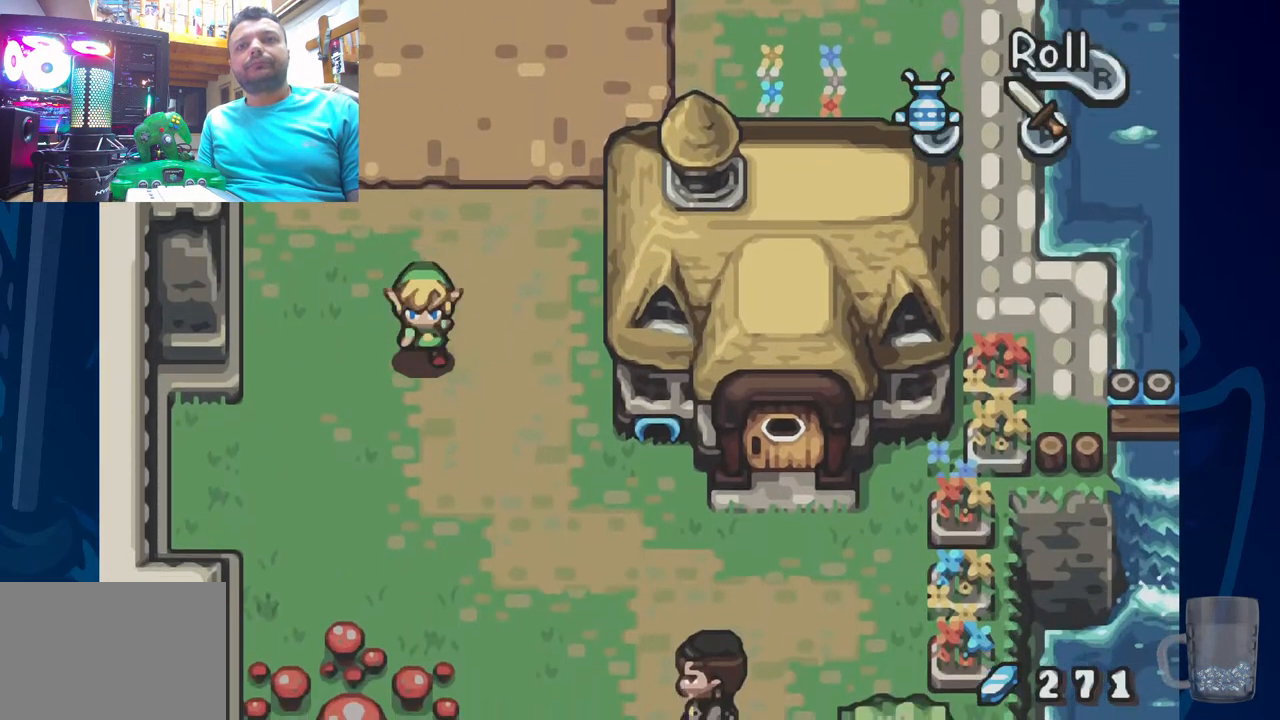
{"dt_ms": 1000, "buttons": ["DPAD_RIGHT"], "left_stick": "center", "right_stick": "center"}
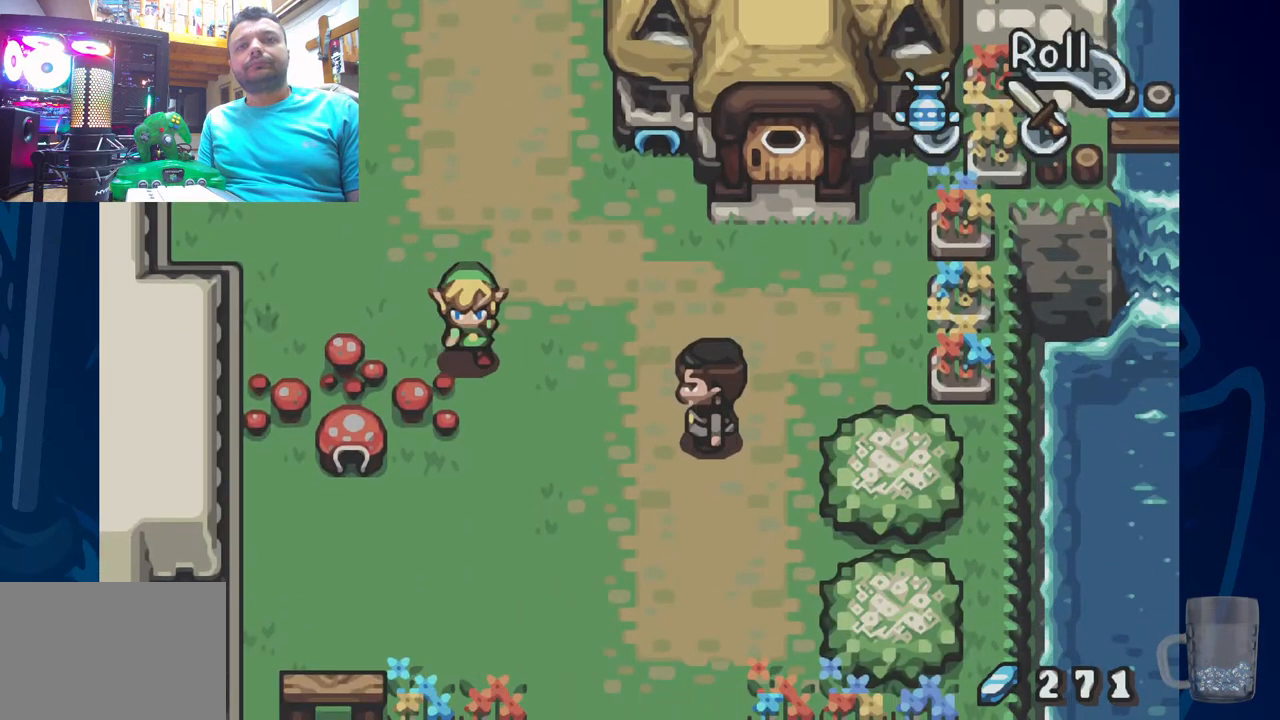
{"dt_ms": 500, "buttons": [], "left_stick": "center", "right_stick": "center", "events": [[17, "DPAD_RIGHT", "up"]]}
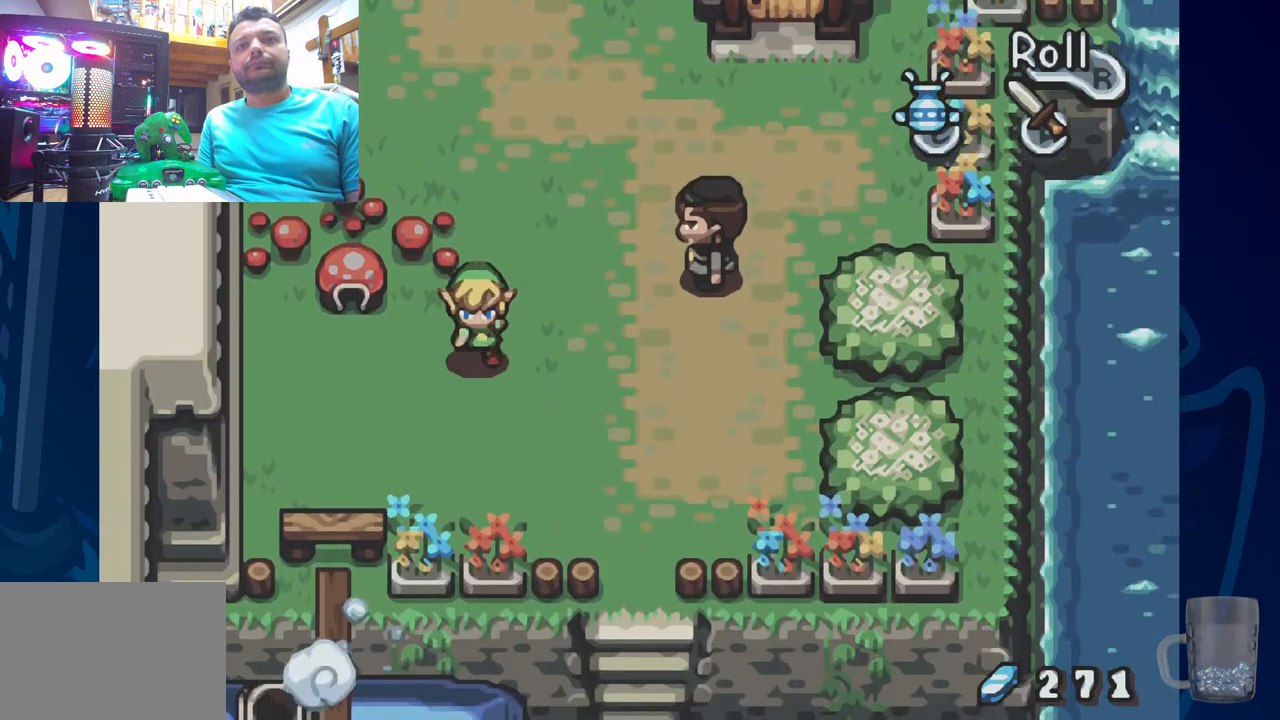
{"dt_ms": 500, "buttons": [], "left_stick": "center", "right_stick": "center", "events": []}
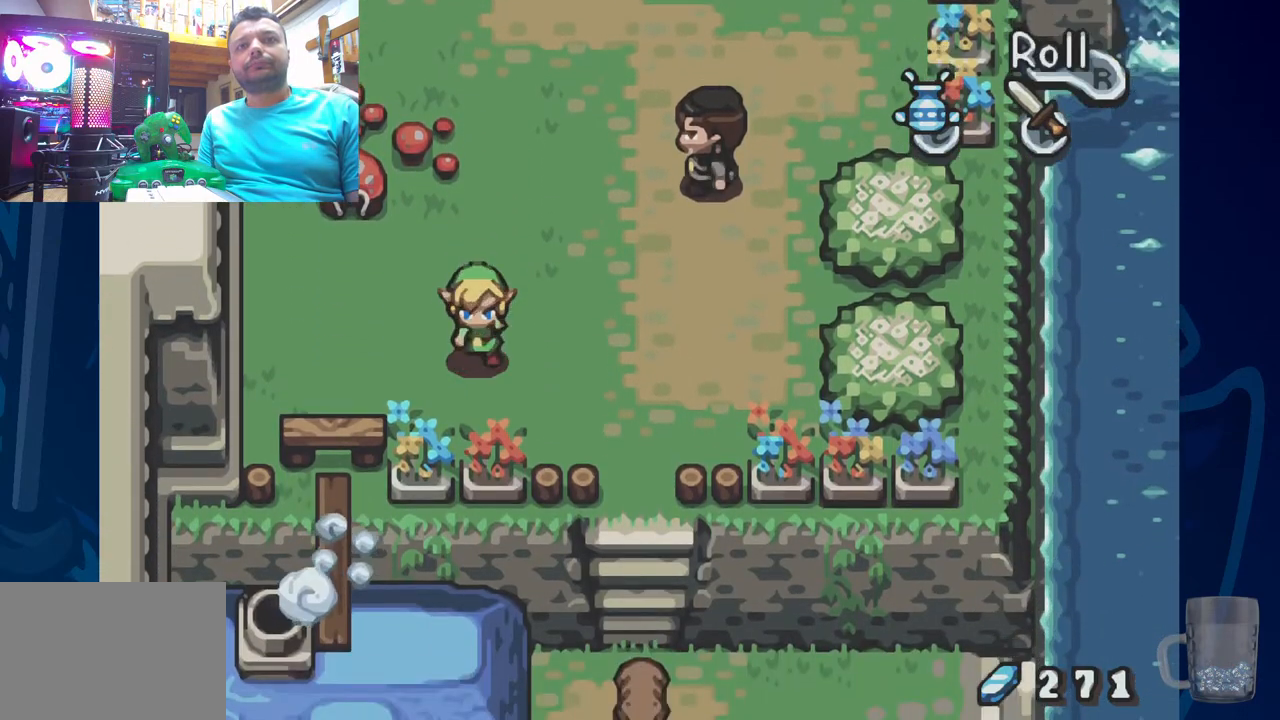
{"dt_ms": 500, "buttons": ["DPAD_RIGHT"], "left_stick": "center", "right_stick": "center", "events": [[167, "DPAD_RIGHT", "down"]]}
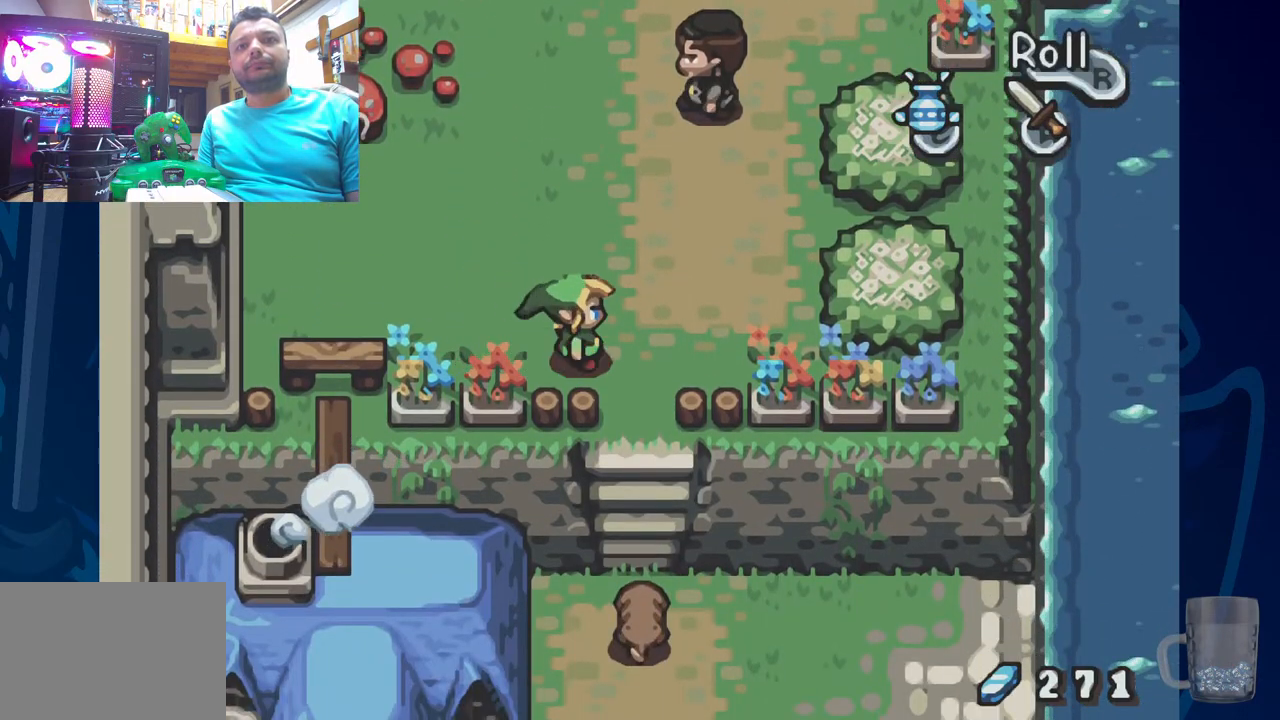
{"dt_ms": 500, "buttons": [], "left_stick": "center", "right_stick": "center", "events": [[167, "DPAD_RIGHT", "up"]]}
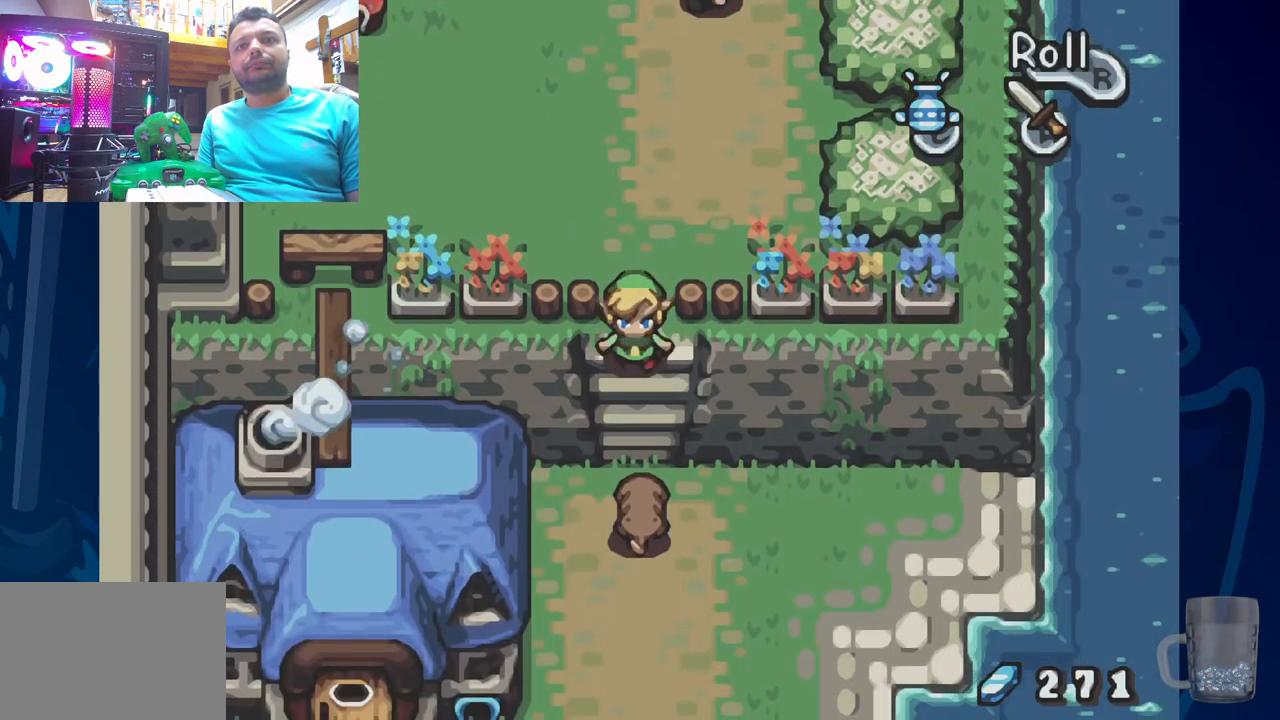
{"dt_ms": 500, "buttons": [], "left_stick": "center", "right_stick": "center", "events": []}
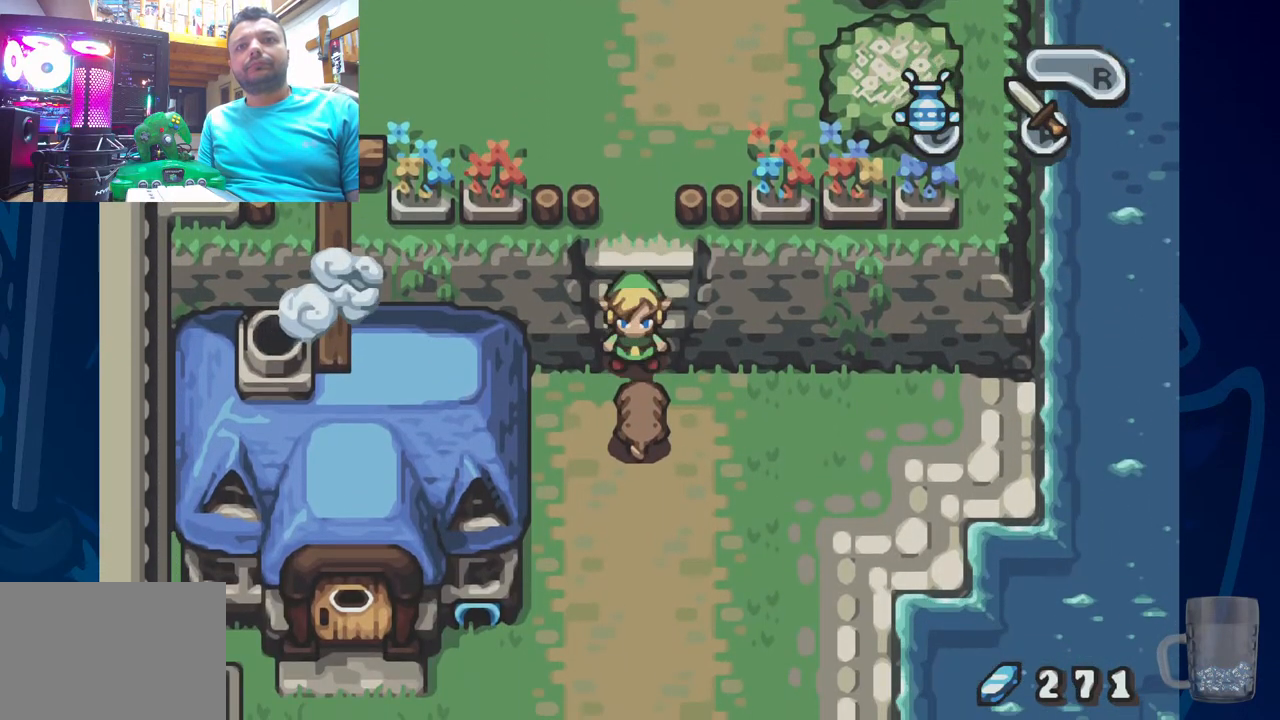
{"dt_ms": 500, "buttons": ["DPAD_UP"], "left_stick": "center", "right_stick": "center", "events": [[333, "DPAD_UP", "down"]]}
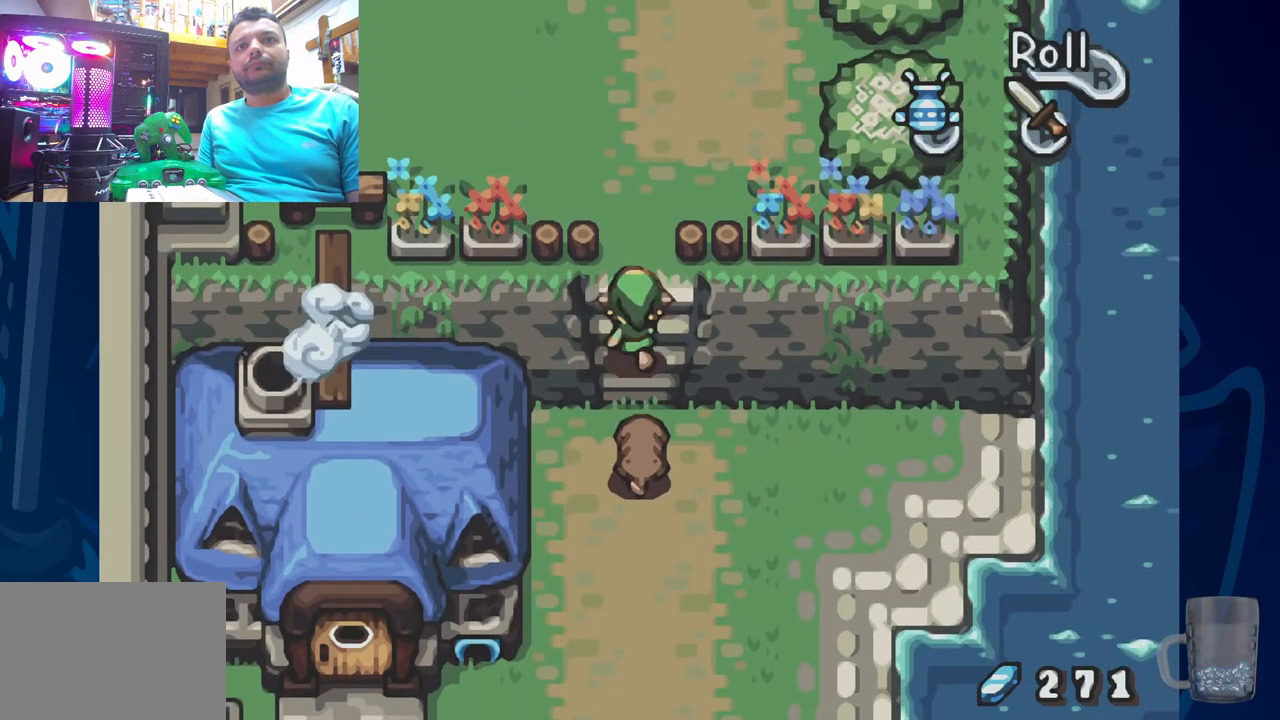
{"dt_ms": 500, "buttons": ["CROSS"], "left_stick": "center", "right_stick": "center", "events": [[17, "DPAD_UP", "up"], [467, "CROSS", "down"]]}